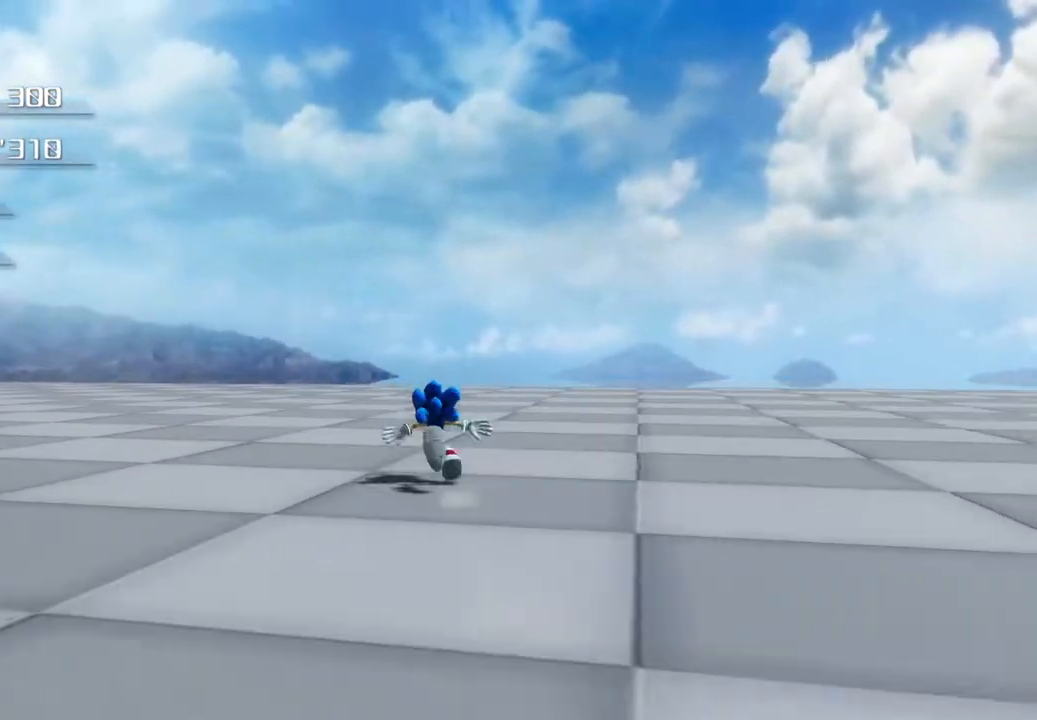
Gameplay with a controller (PlayStation layout); each line is a JSON object with the inputs held at the frame after it. "events" lists button and stick changes between this image and that frame as [ms after this image, input, new state], when the widget could be followed in between.
{"buttons": [], "left_stick": "up-left", "right_stick": "center", "events": []}
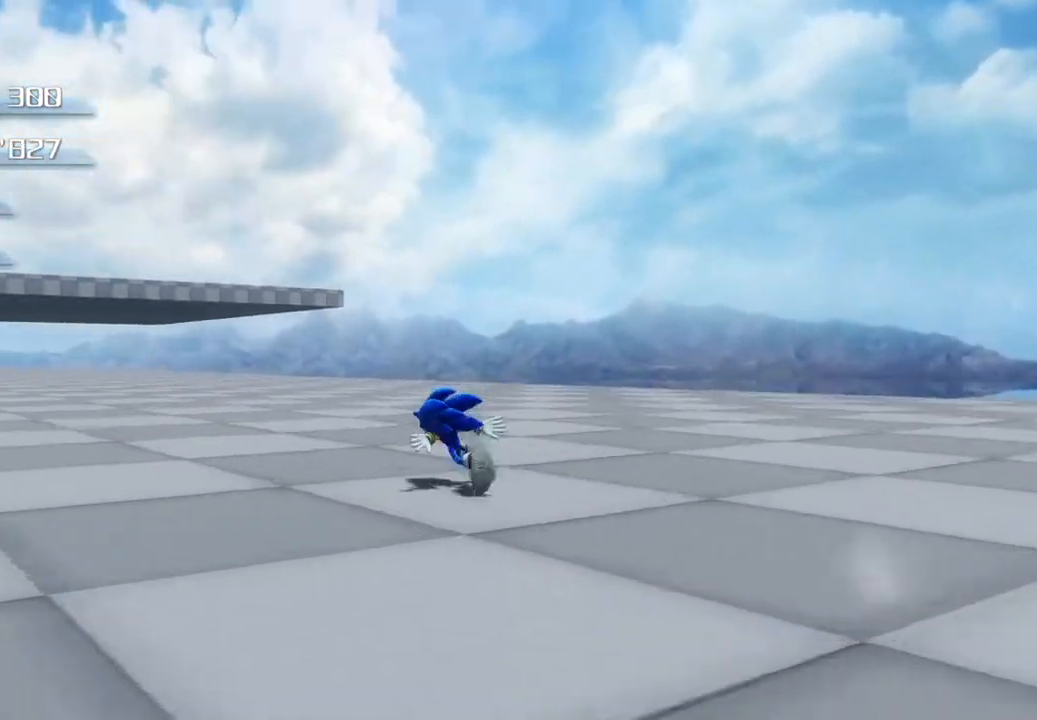
{"buttons": [], "left_stick": "center", "right_stick": "center", "events": [[367, "left_stick", "center"]]}
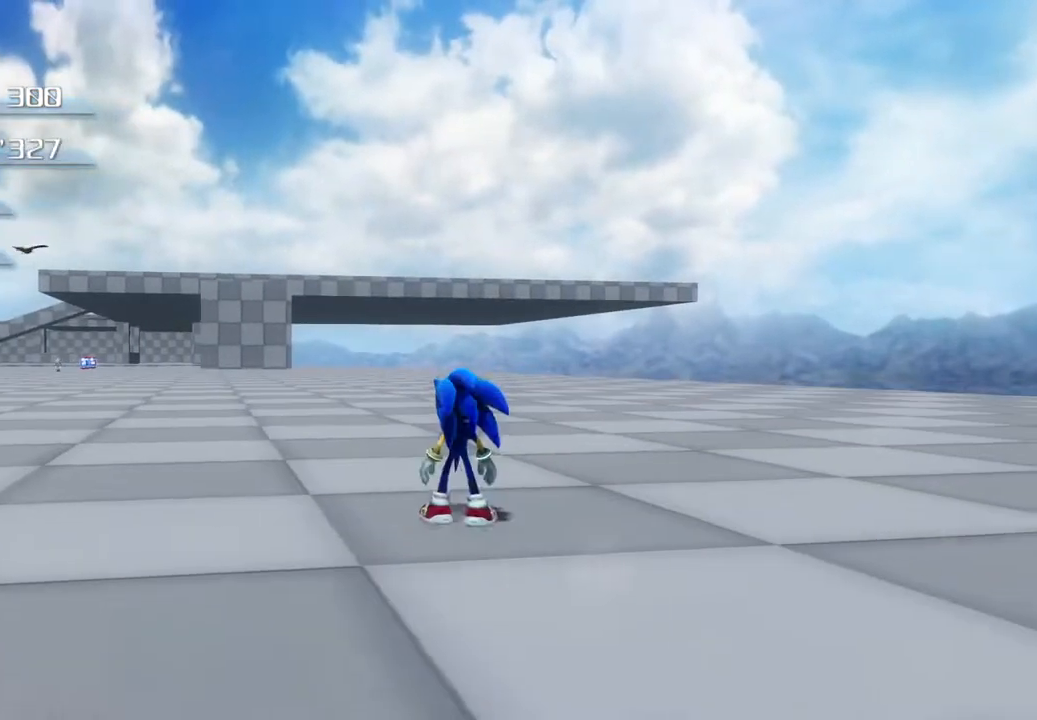
{"buttons": [], "left_stick": "up-left", "right_stick": "center", "events": [[50, "left_stick", "up-left"]]}
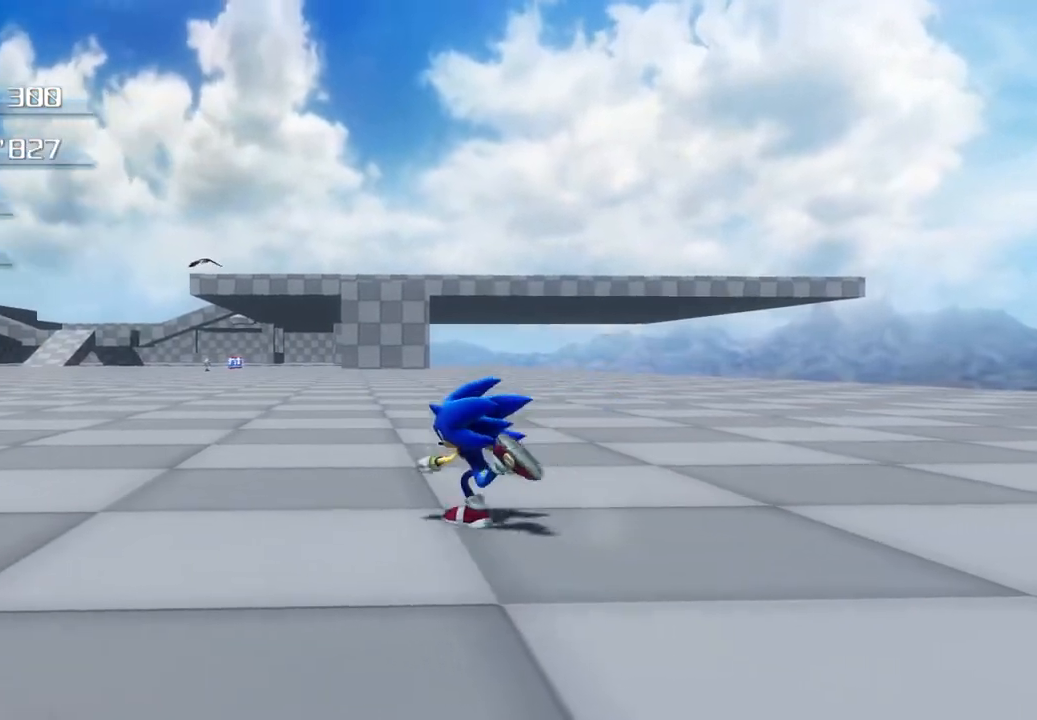
{"buttons": [], "left_stick": "up-left", "right_stick": "center", "events": []}
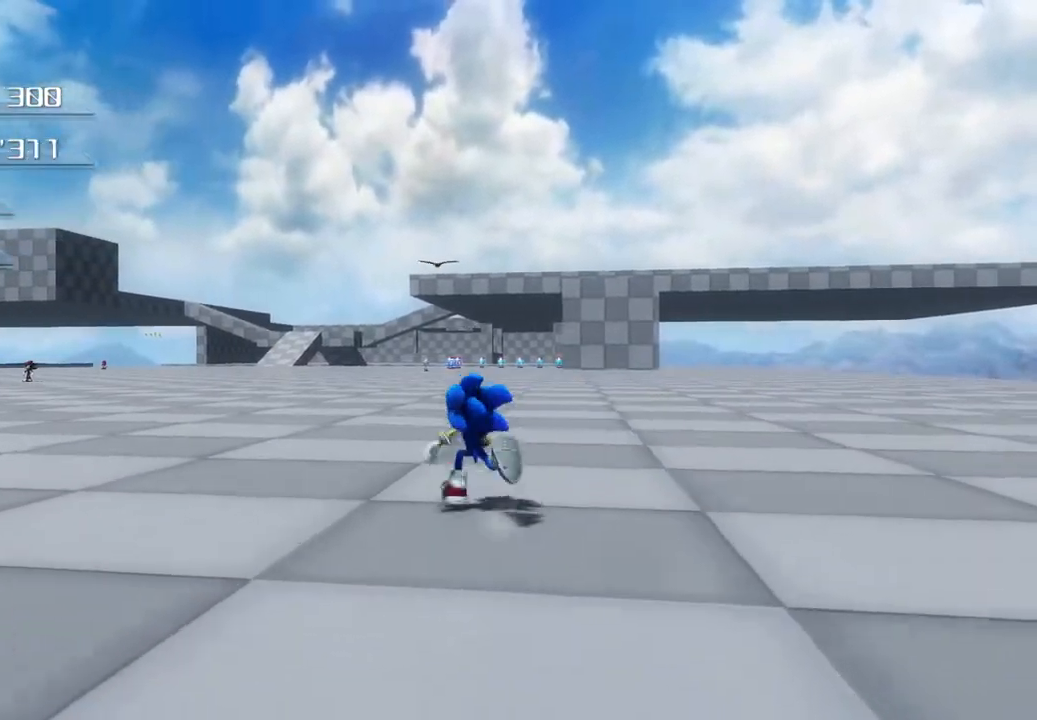
{"buttons": [], "left_stick": "up", "right_stick": "center", "events": [[234, "left_stick", "up"]]}
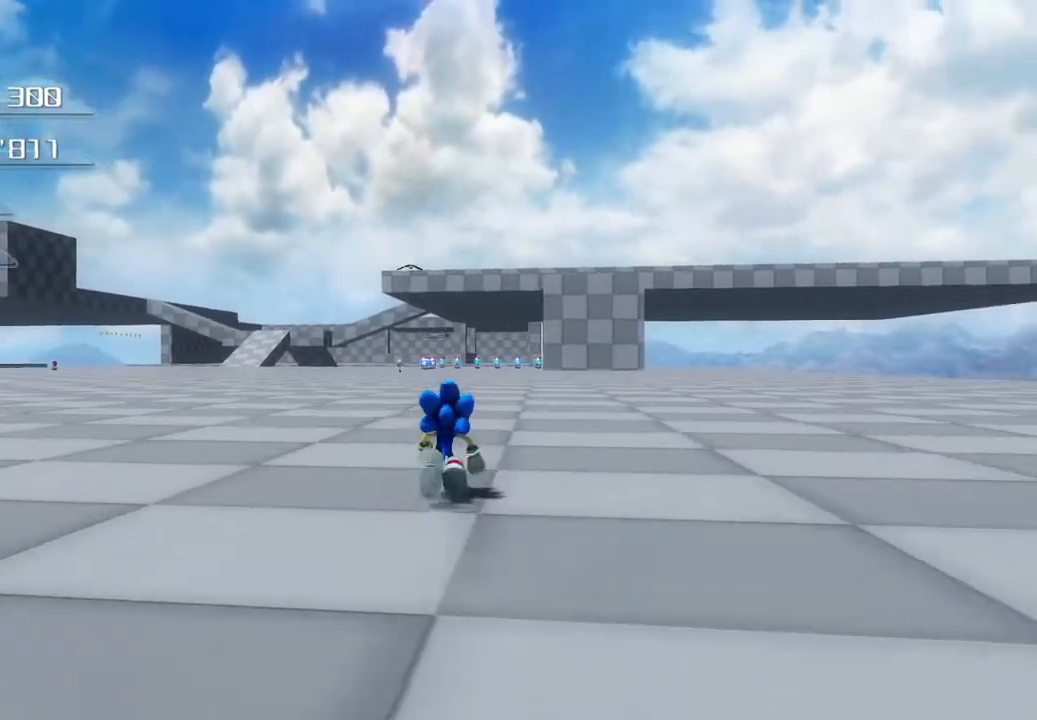
{"buttons": [], "left_stick": "up", "right_stick": "center", "events": []}
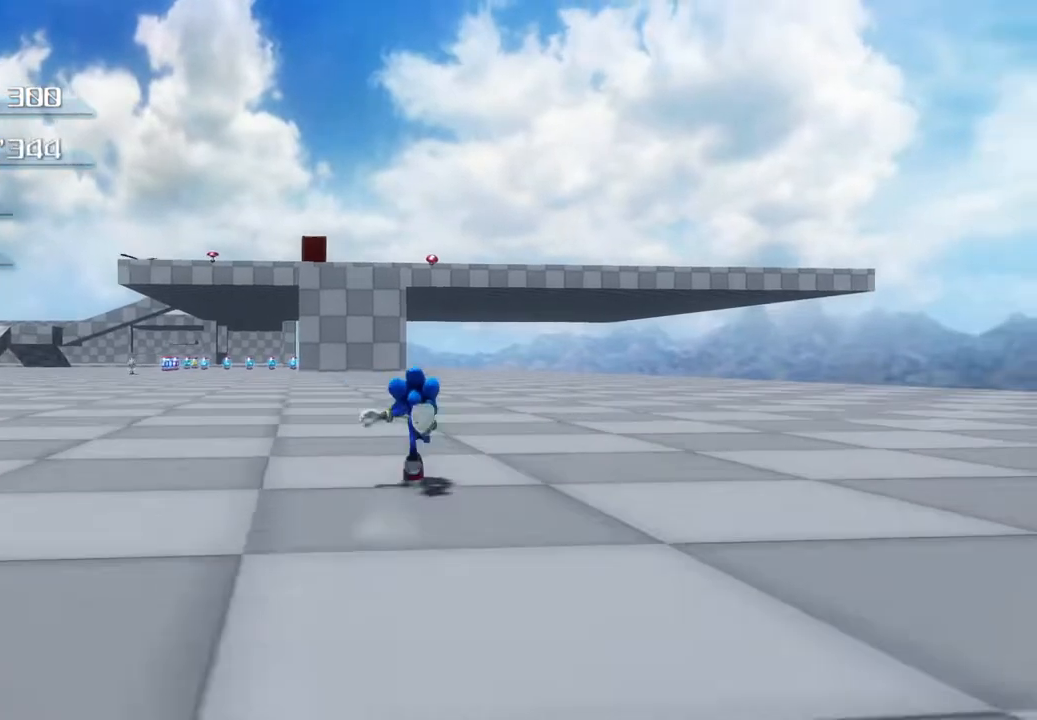
{"buttons": [], "left_stick": "up", "right_stick": "center", "events": []}
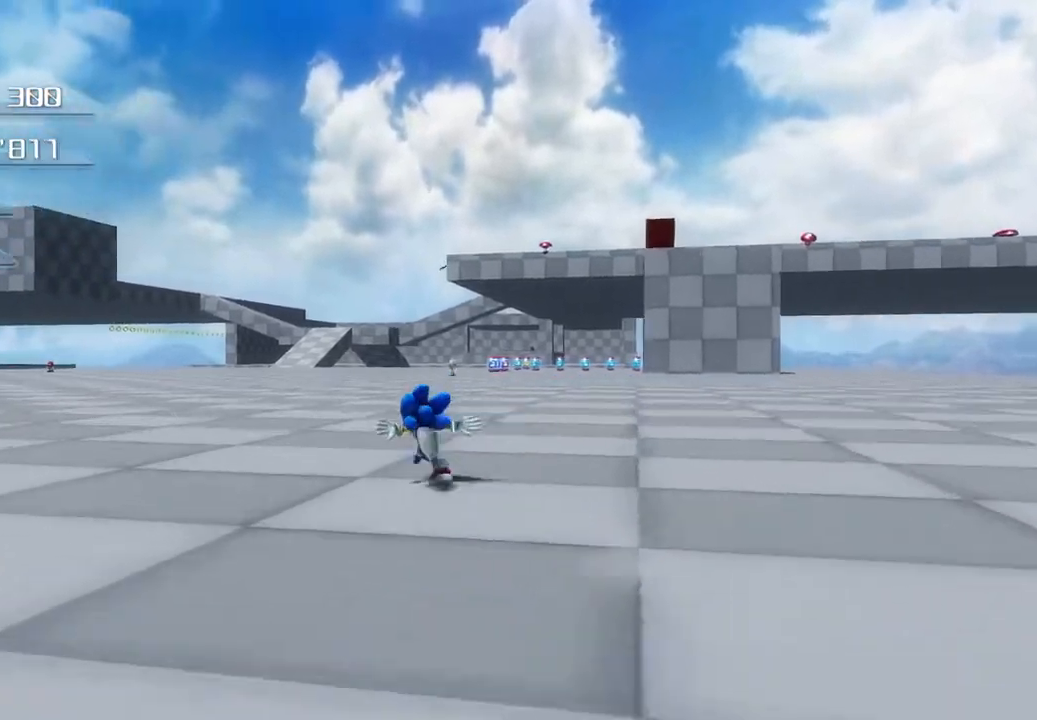
{"buttons": [], "left_stick": "up", "right_stick": "center", "events": []}
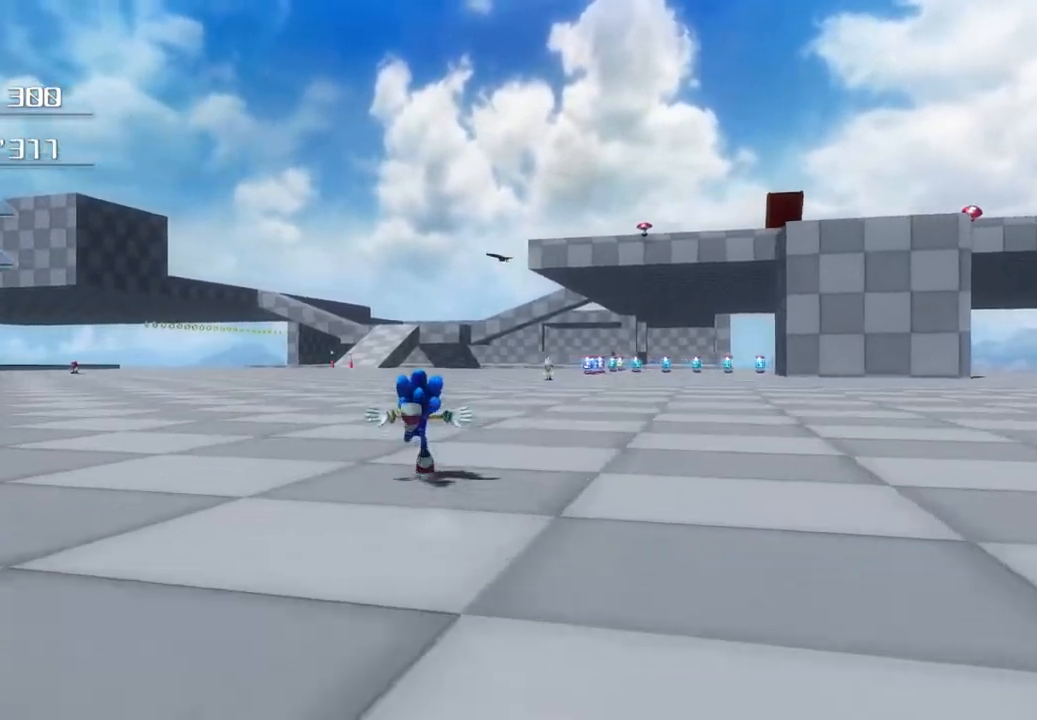
{"buttons": [], "left_stick": "up", "right_stick": "center", "events": []}
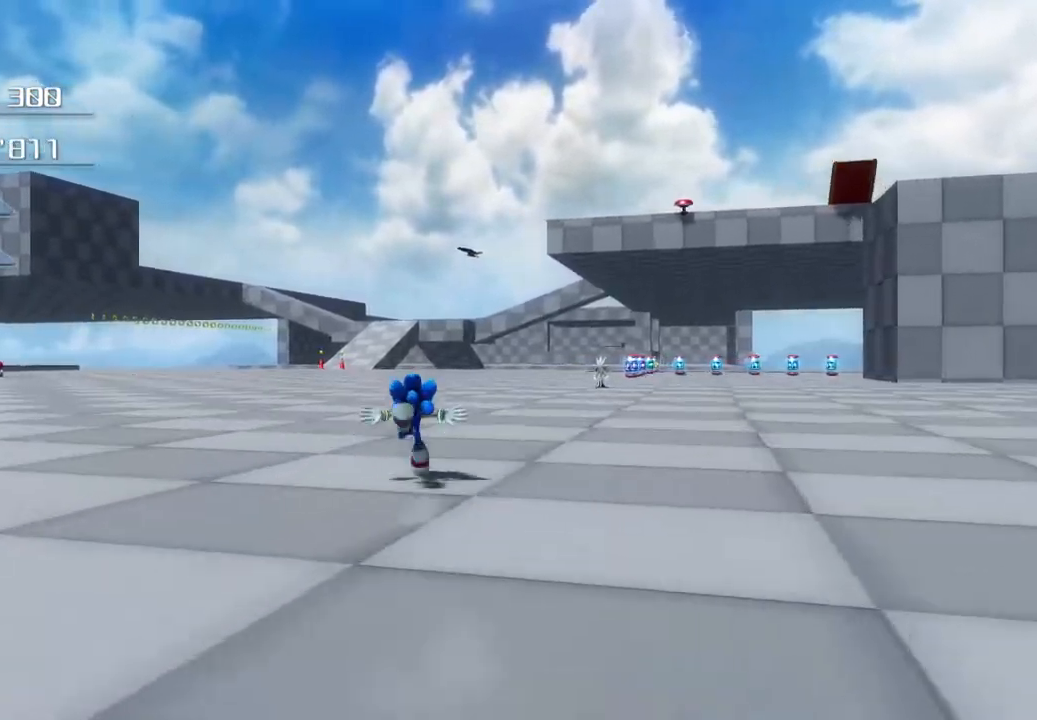
{"buttons": [], "left_stick": "up", "right_stick": "center", "events": []}
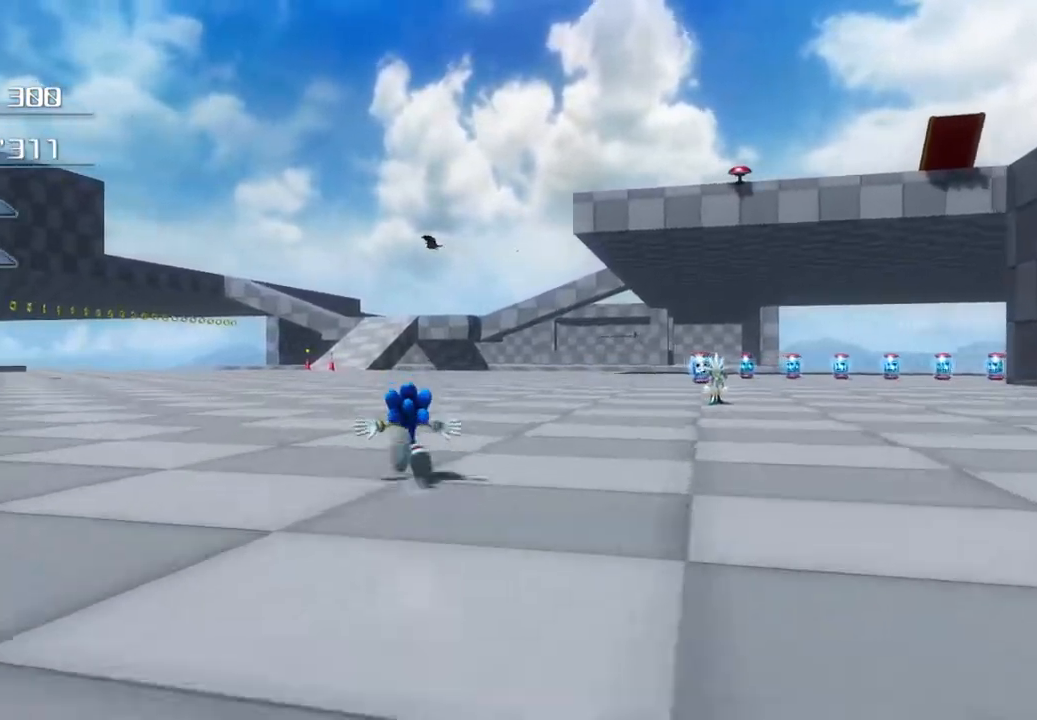
{"buttons": [], "left_stick": "down-left", "right_stick": "center", "events": [[234, "left_stick", "down-left"]]}
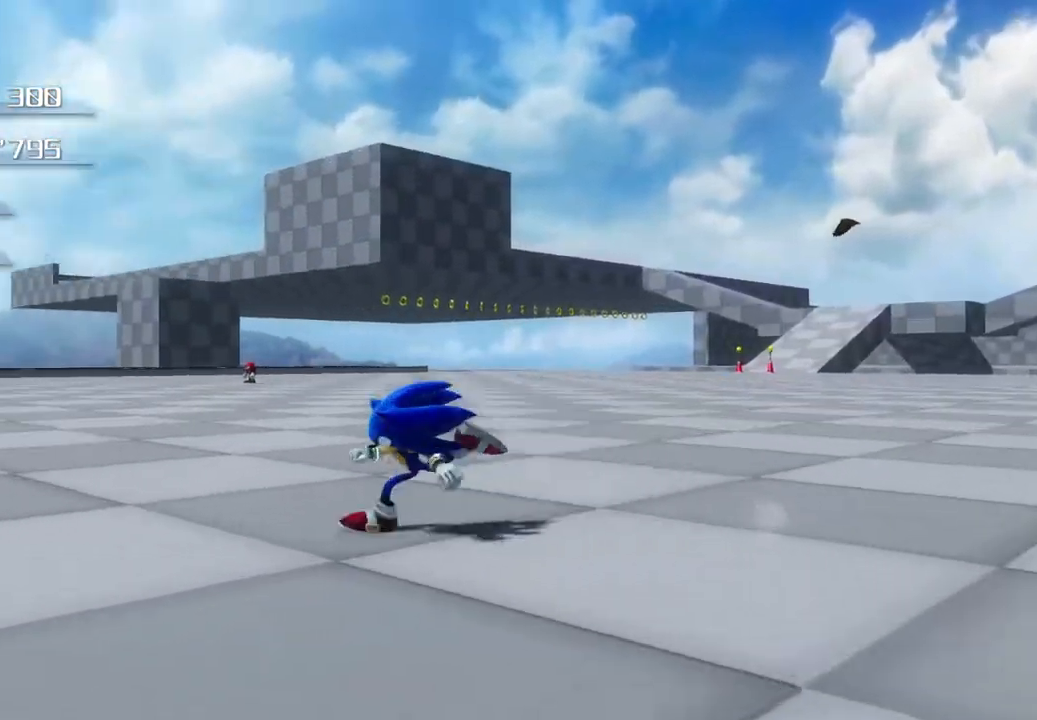
{"buttons": [], "left_stick": "center", "right_stick": "center", "events": [[117, "left_stick", "left"], [301, "L2", "down"], [367, "left_stick", "center"], [434, "L2", "up"]]}
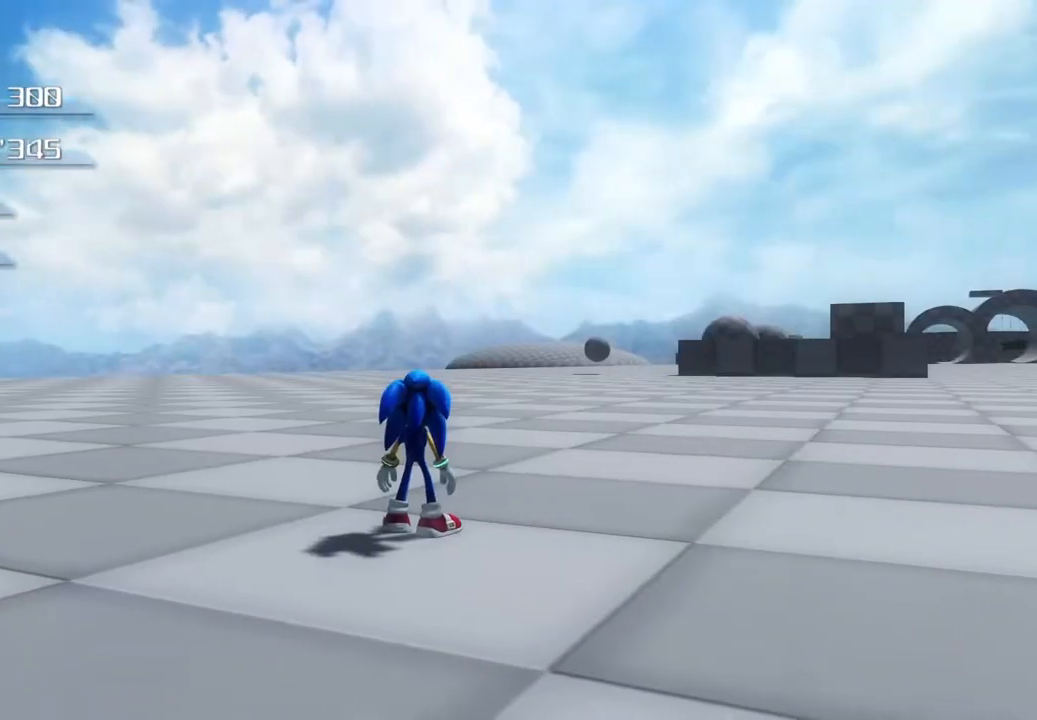
{"buttons": [], "left_stick": "center", "right_stick": "center", "events": []}
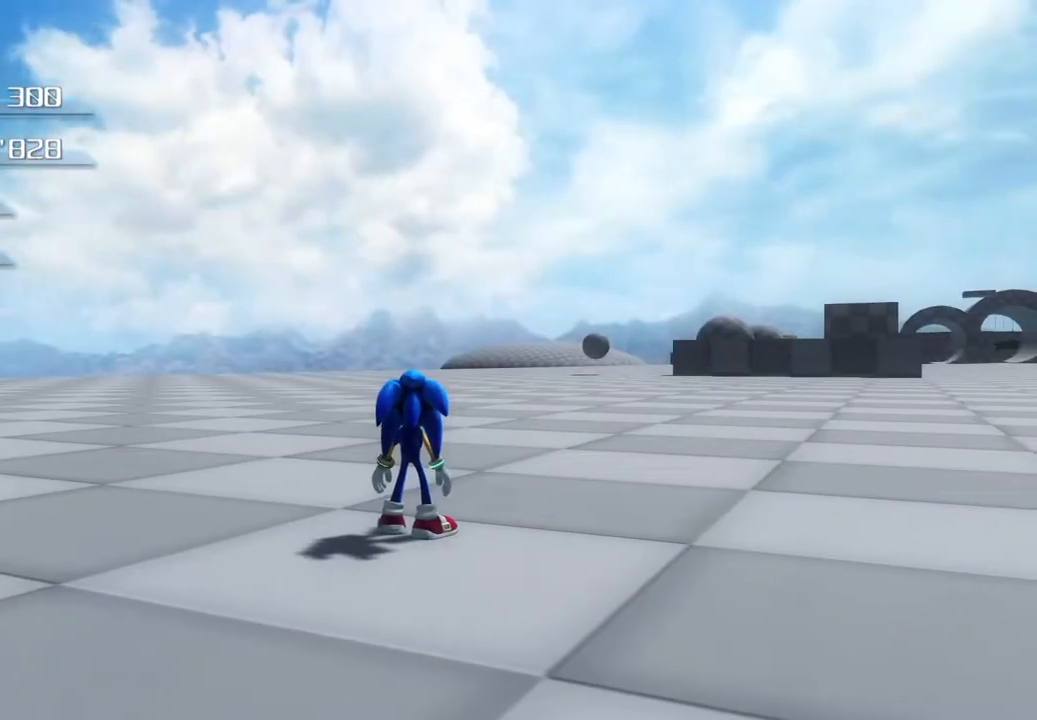
{"buttons": ["SQUARE"], "left_stick": "up", "right_stick": "center", "events": [[50, "left_stick", "up"], [250, "SQUARE", "down"]]}
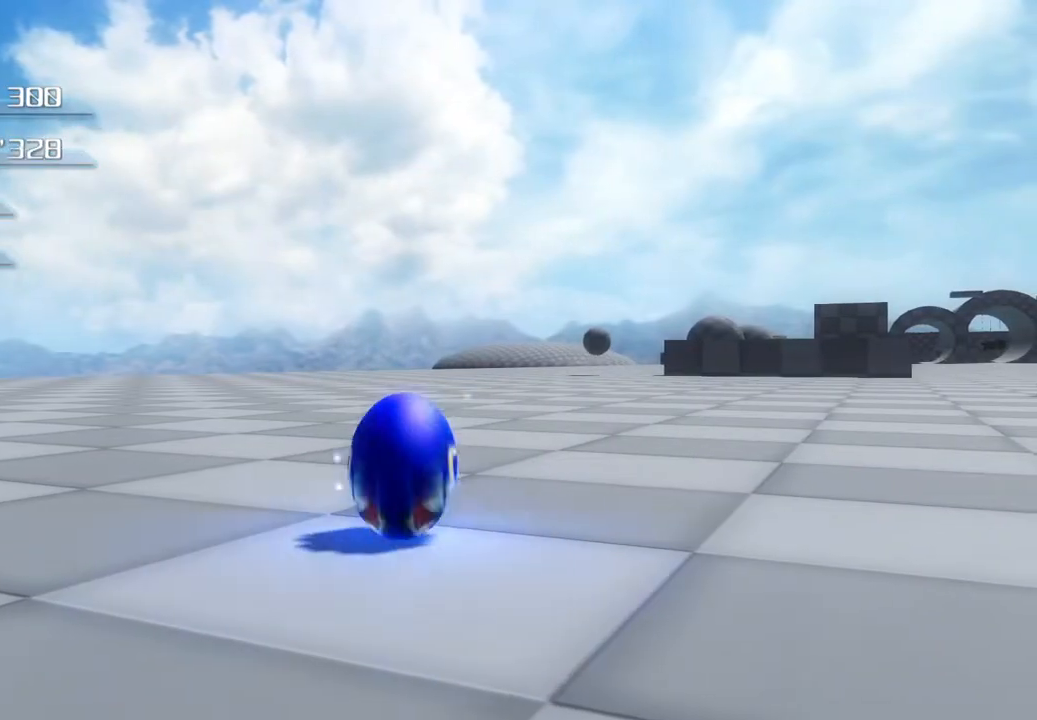
{"buttons": ["SQUARE"], "left_stick": "up", "right_stick": "center", "events": [[84, "left_stick", "right"], [251, "left_stick", "down-left"], [351, "left_stick", "left"], [485, "left_stick", "up"]]}
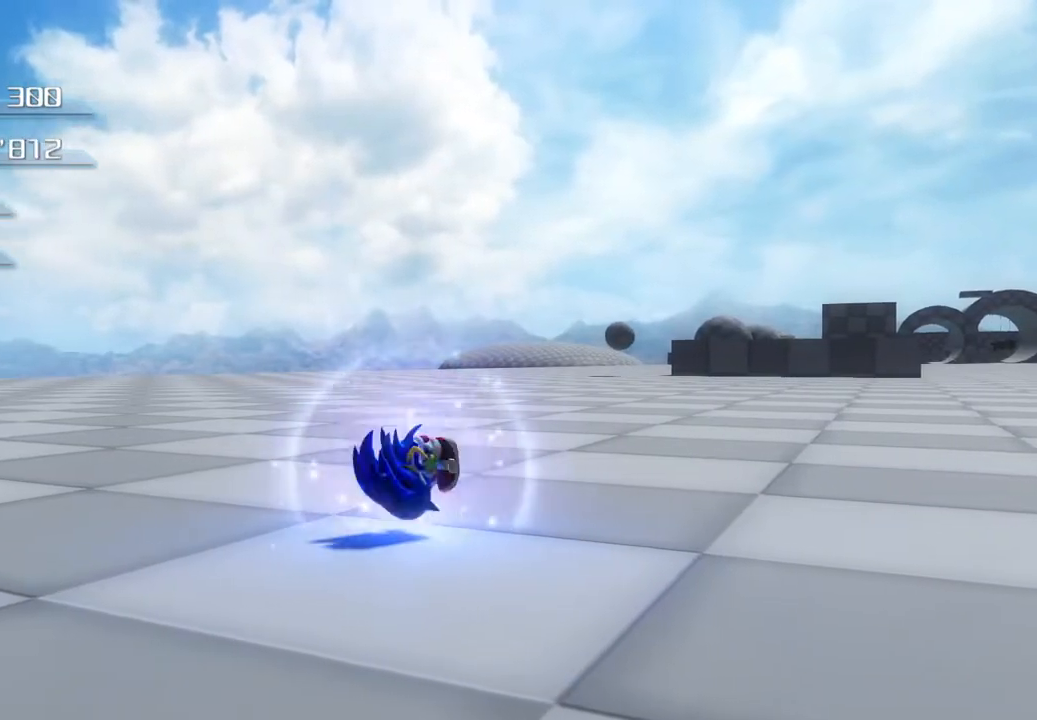
{"buttons": ["SQUARE"], "left_stick": "up", "right_stick": "center", "events": []}
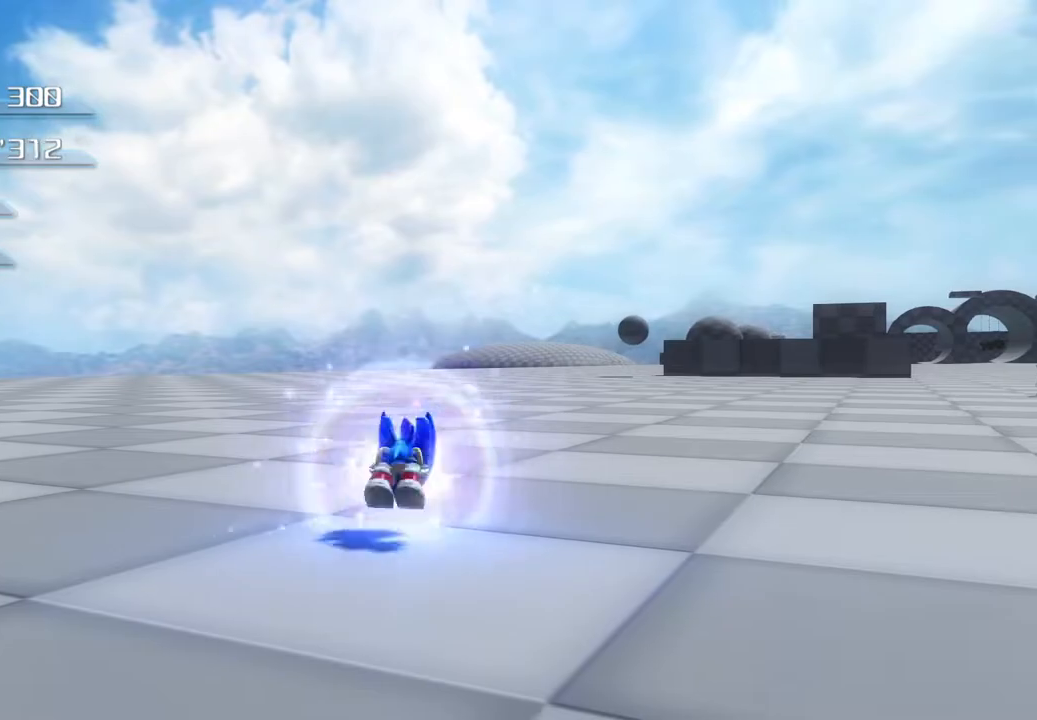
{"buttons": [], "left_stick": "up", "right_stick": "center", "events": [[100, "SQUARE", "up"]]}
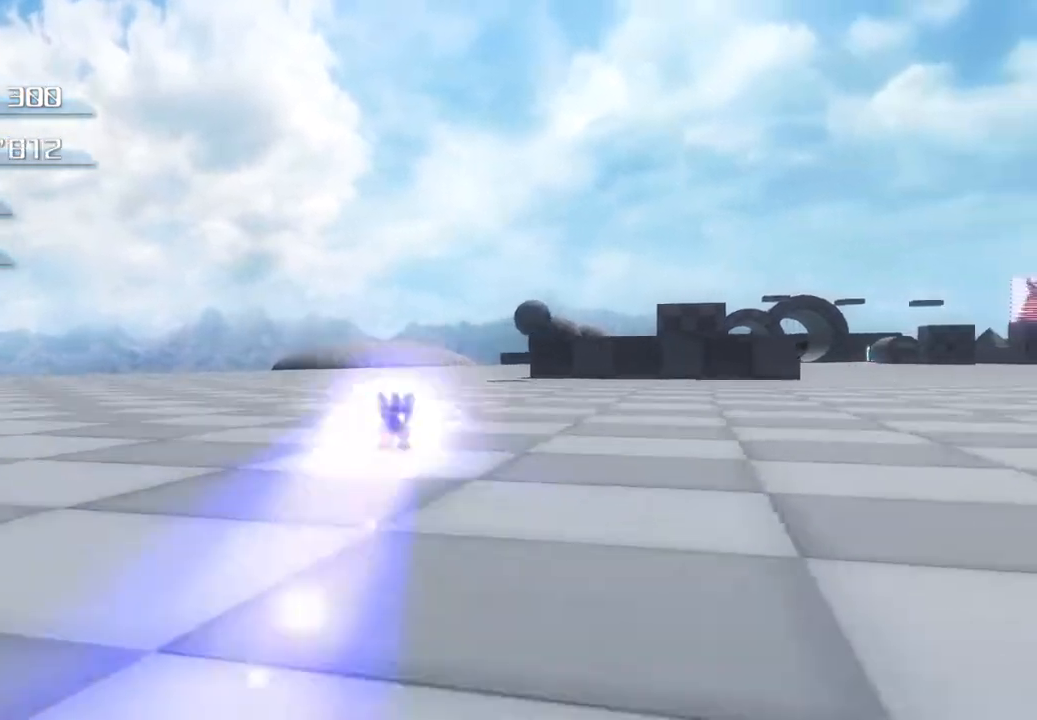
{"buttons": [], "left_stick": "up", "right_stick": "center", "events": []}
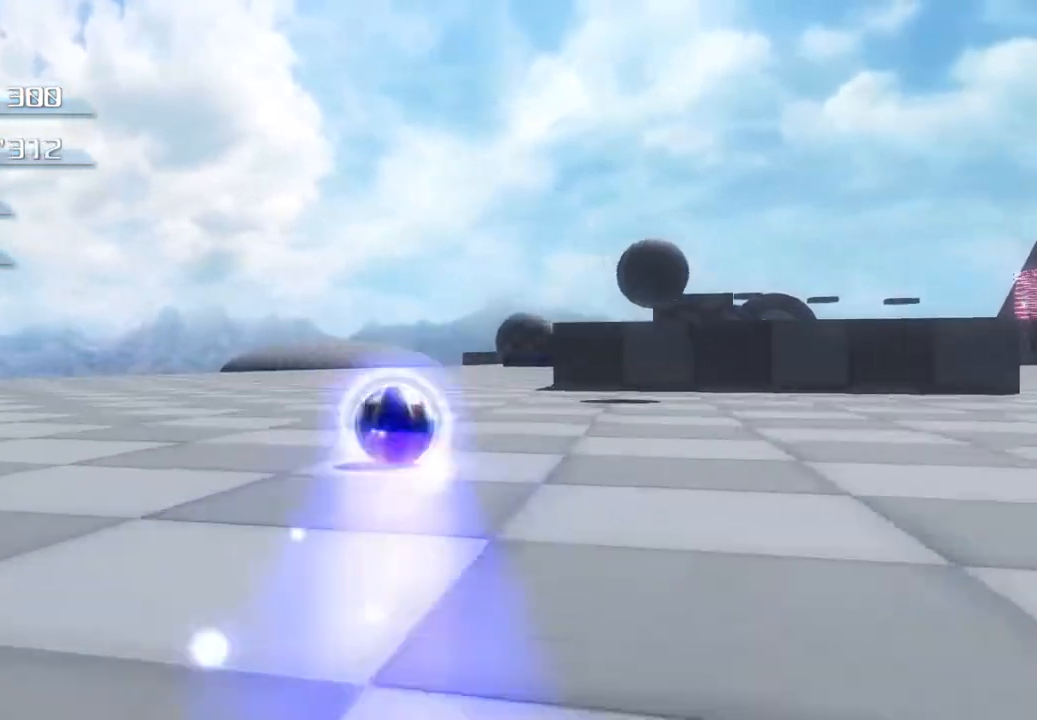
{"buttons": [], "left_stick": "up", "right_stick": "center", "events": [[367, "SQUARE", "down"], [418, "SQUARE", "up"]]}
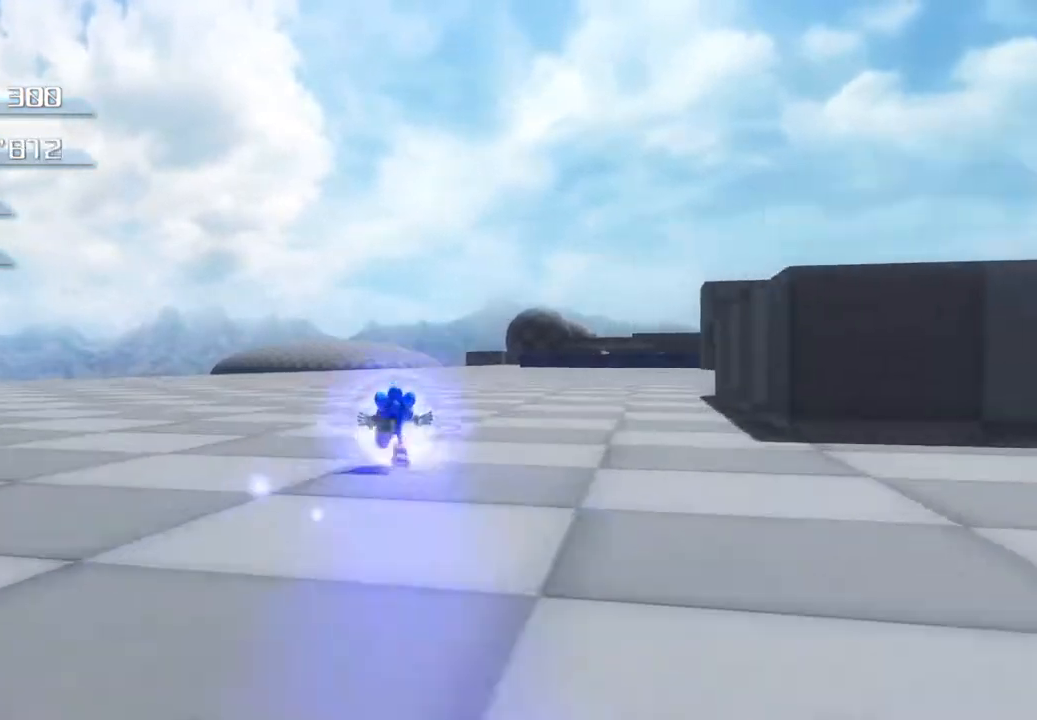
{"buttons": [], "left_stick": "up", "right_stick": "center", "events": []}
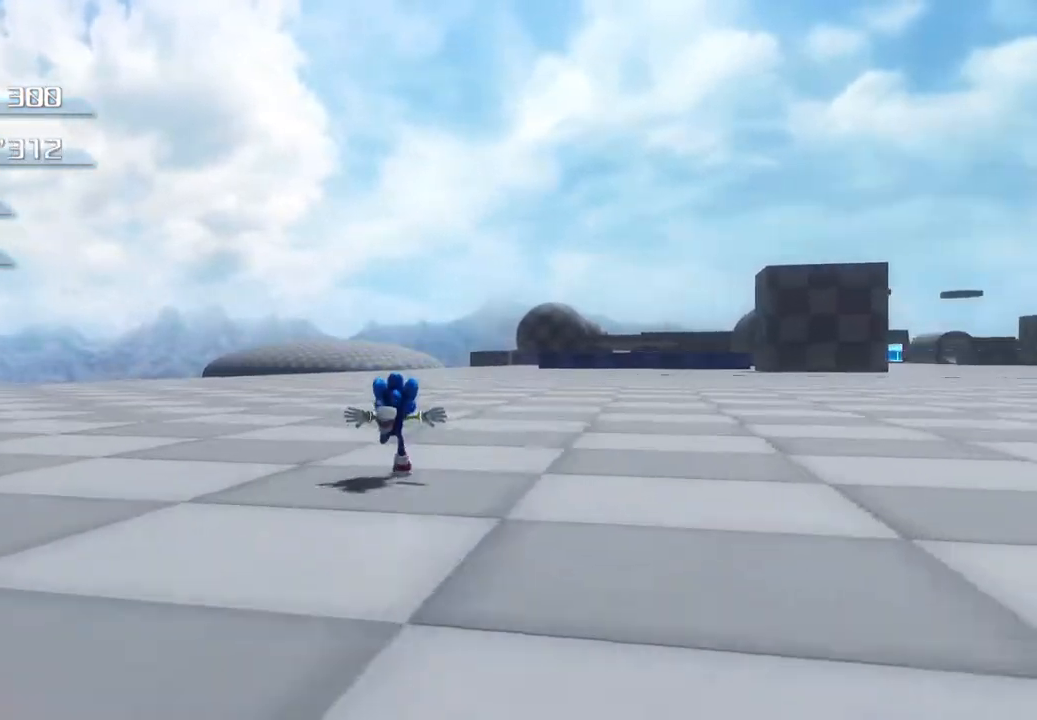
{"buttons": [], "left_stick": "up", "right_stick": "center", "events": []}
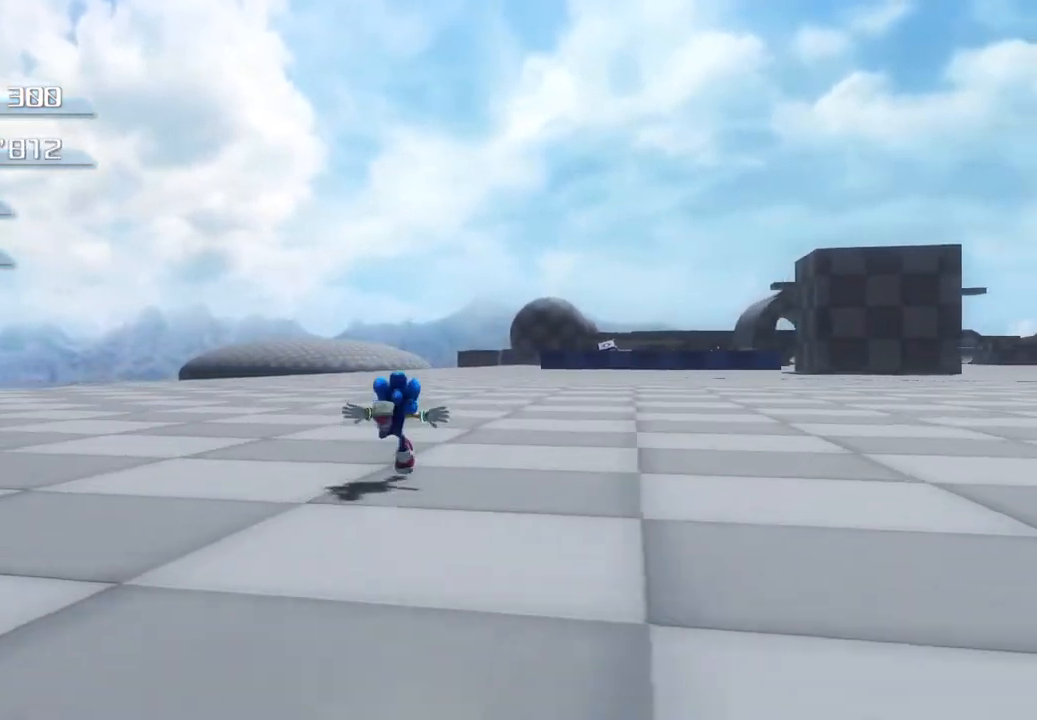
{"buttons": [], "left_stick": "up", "right_stick": "center", "events": []}
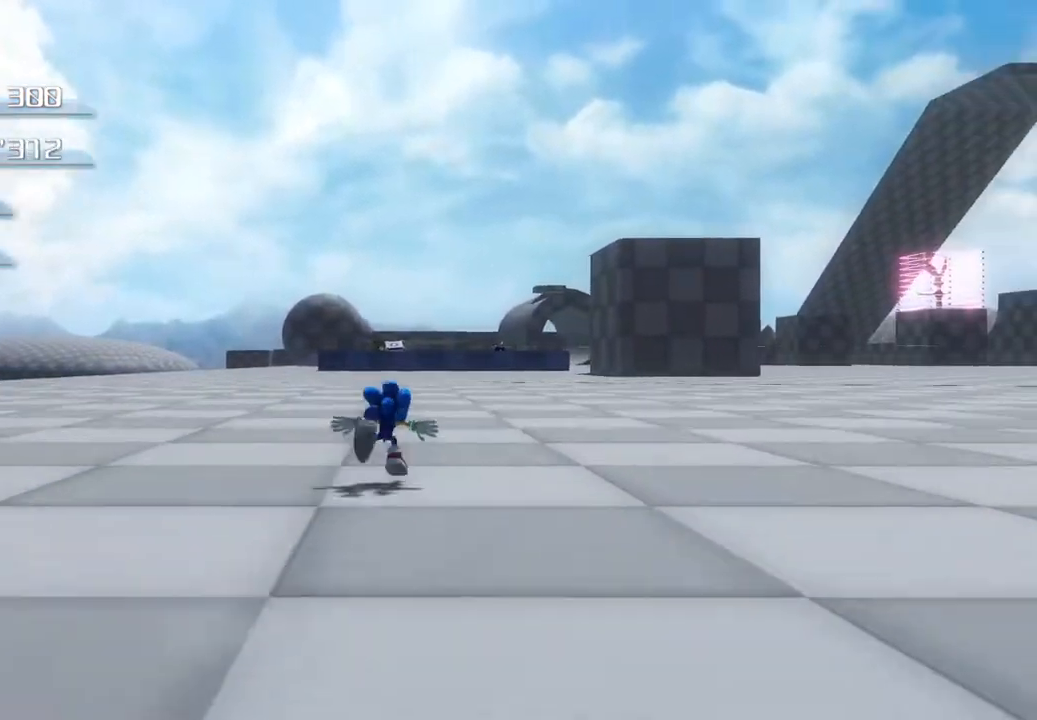
{"buttons": [], "left_stick": "up", "right_stick": "center", "events": []}
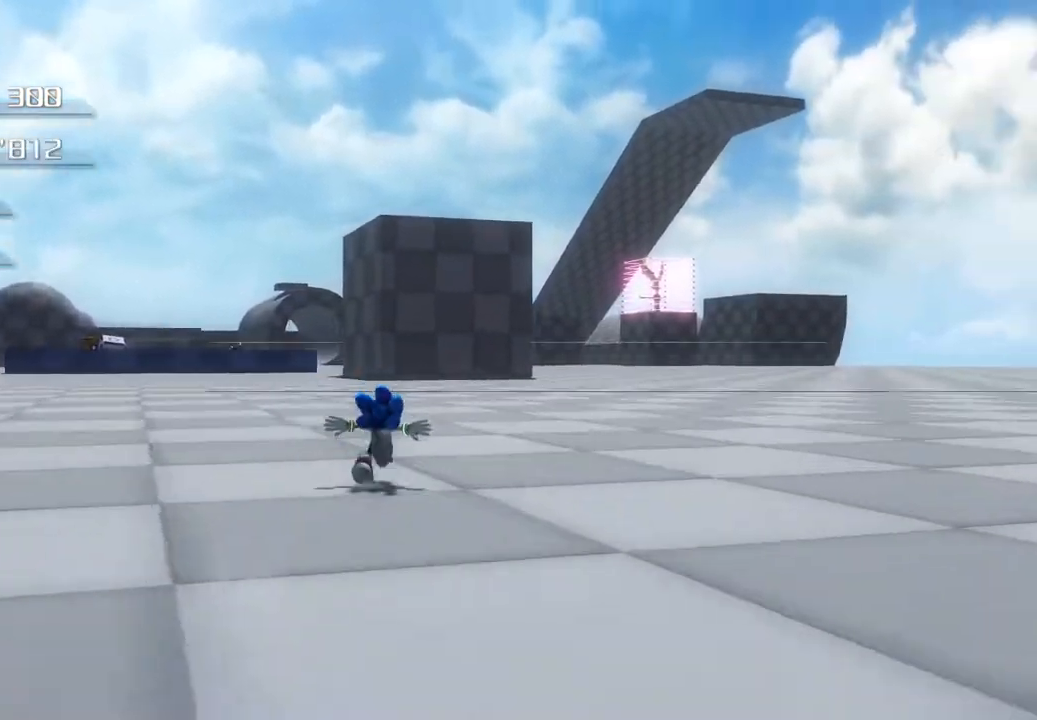
{"buttons": [], "left_stick": "up-right", "right_stick": "center", "events": [[50, "left_stick", "up-right"]]}
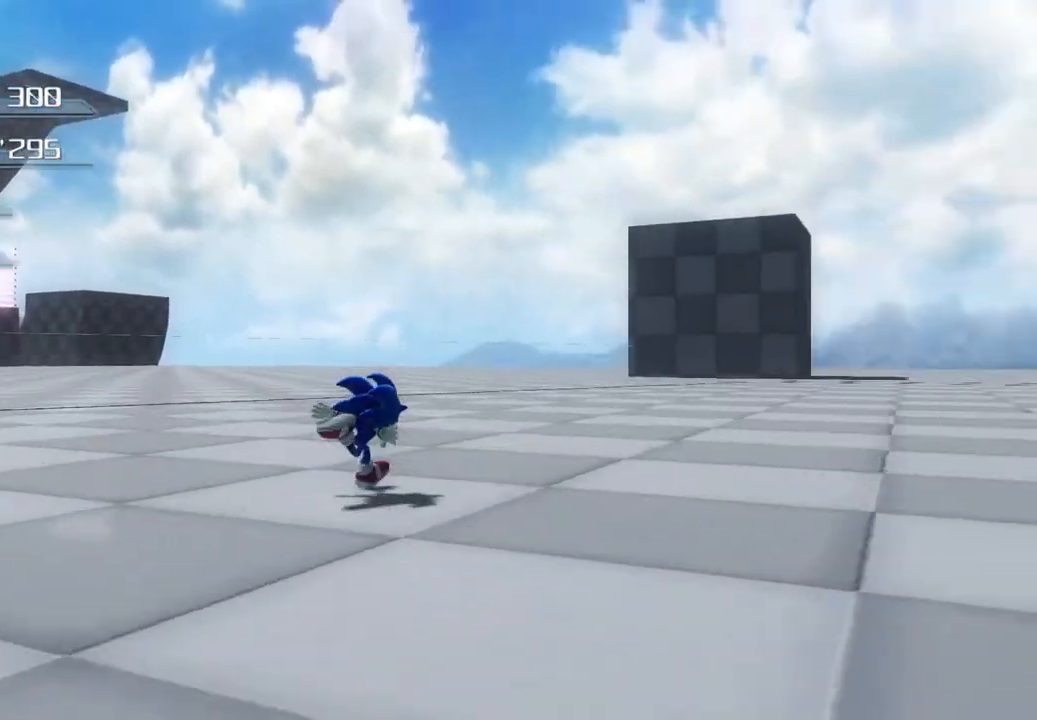
{"buttons": [], "left_stick": "right", "right_stick": "center", "events": [[33, "left_stick", "right"]]}
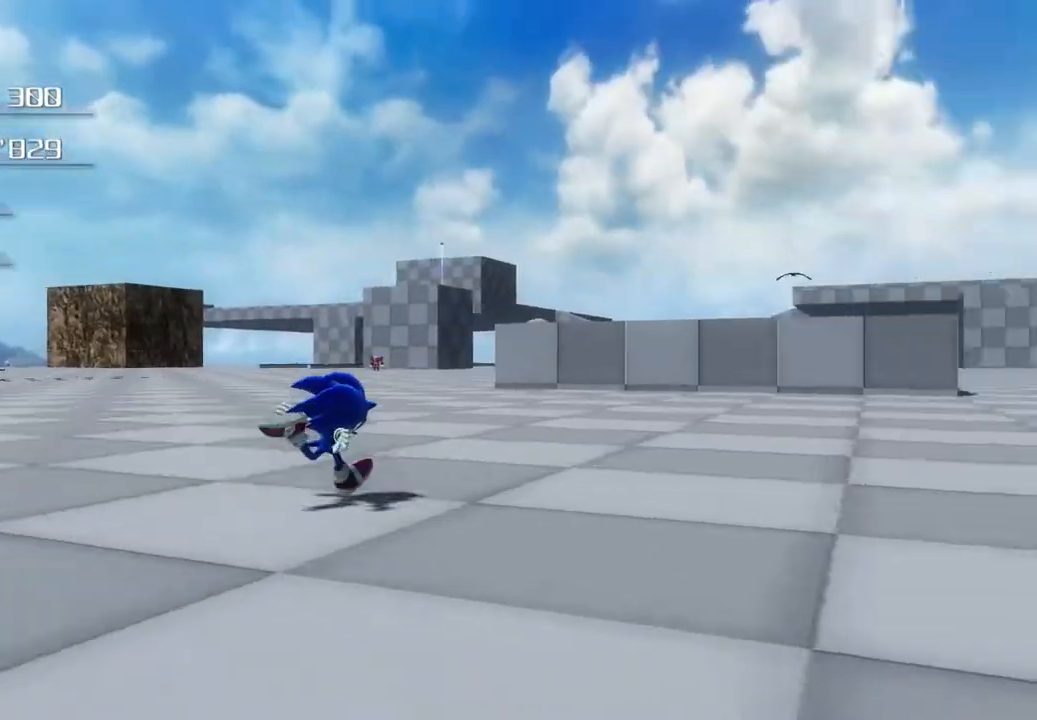
{"buttons": [], "left_stick": "up-right", "right_stick": "center", "events": [[184, "left_stick", "up-right"], [402, "SQUARE", "down"], [435, "SQUARE", "up"]]}
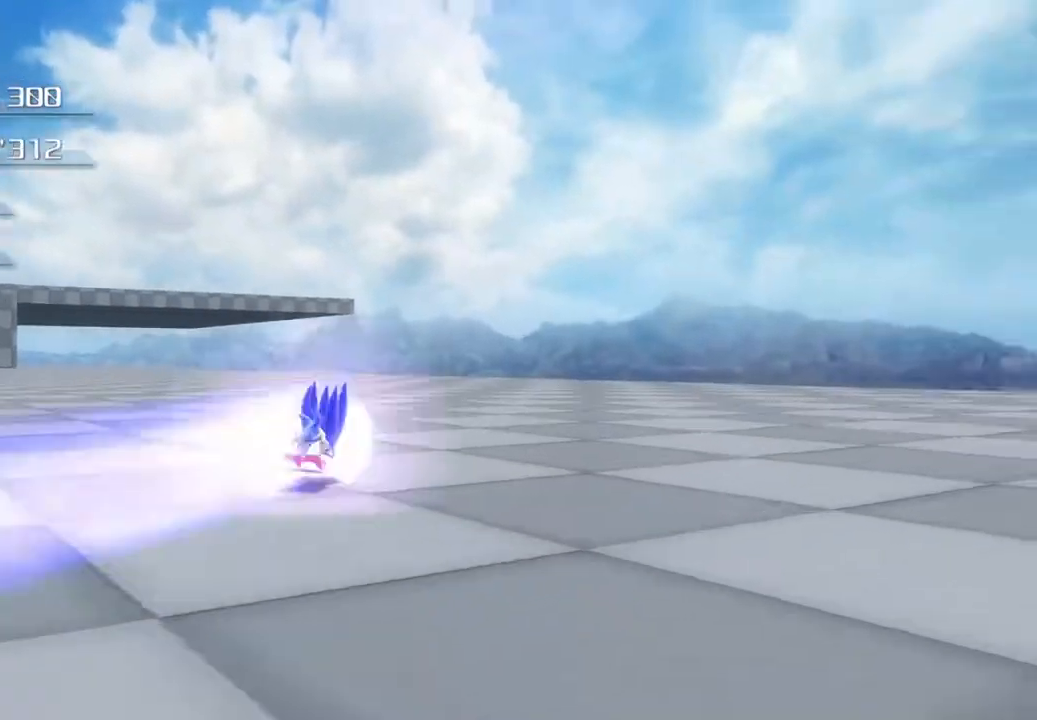
{"buttons": [], "left_stick": "up", "right_stick": "center", "events": [[17, "left_stick", "up"]]}
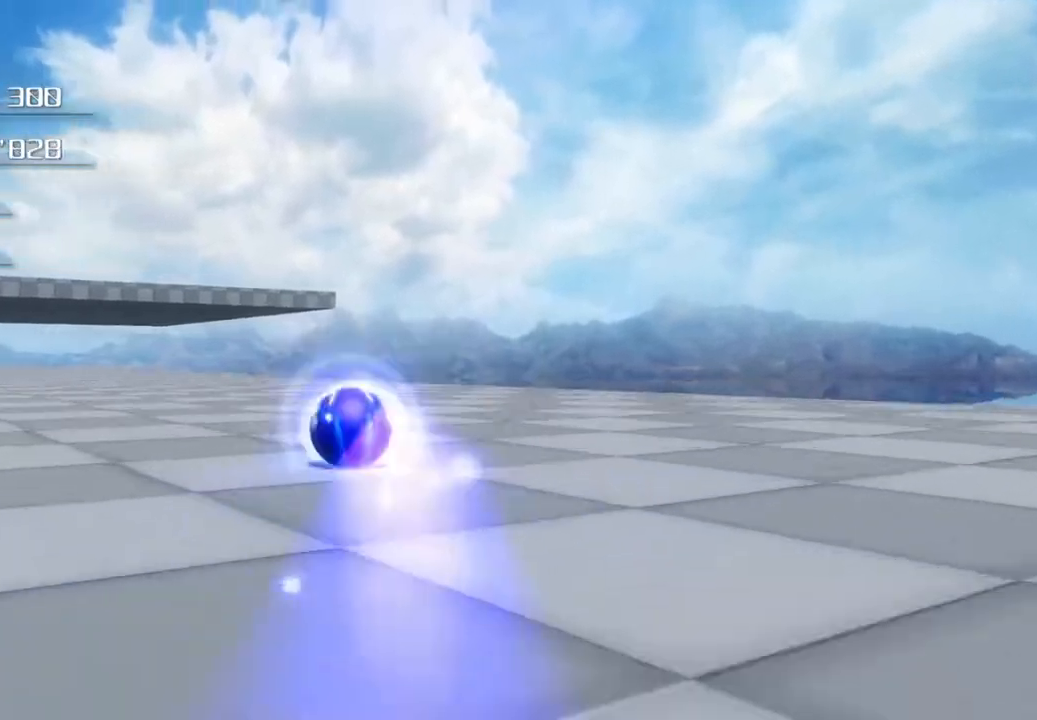
{"buttons": [], "left_stick": "up", "right_stick": "center", "events": []}
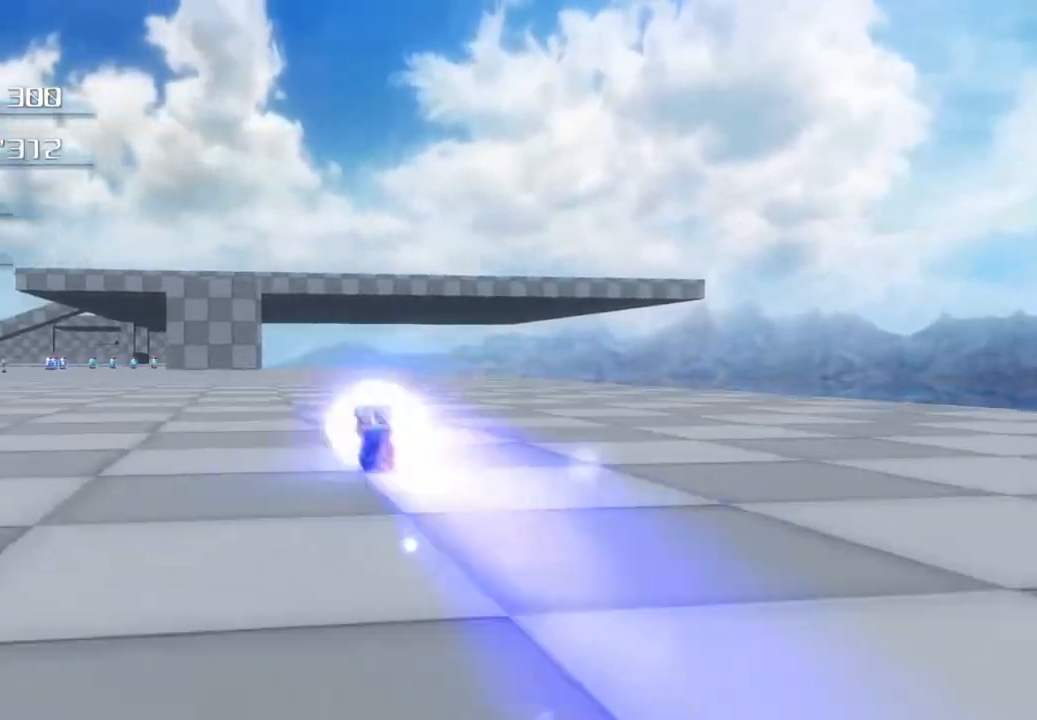
{"buttons": [], "left_stick": "up", "right_stick": "center", "events": [[251, "SQUARE", "down"], [317, "SQUARE", "up"]]}
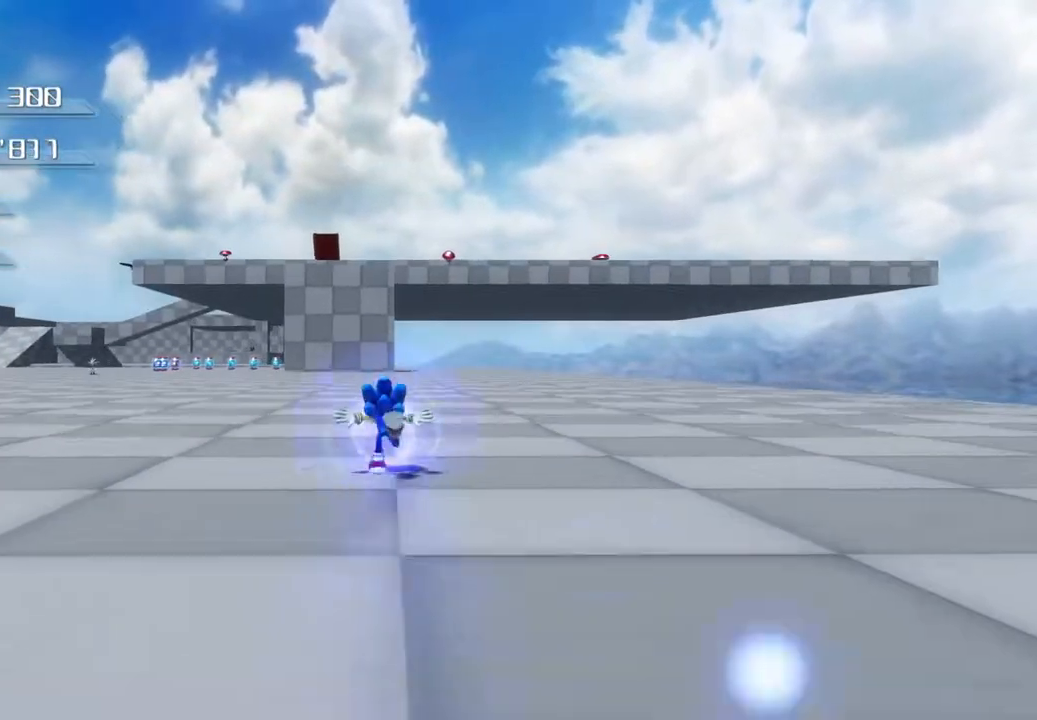
{"buttons": [], "left_stick": "up", "right_stick": "center", "events": []}